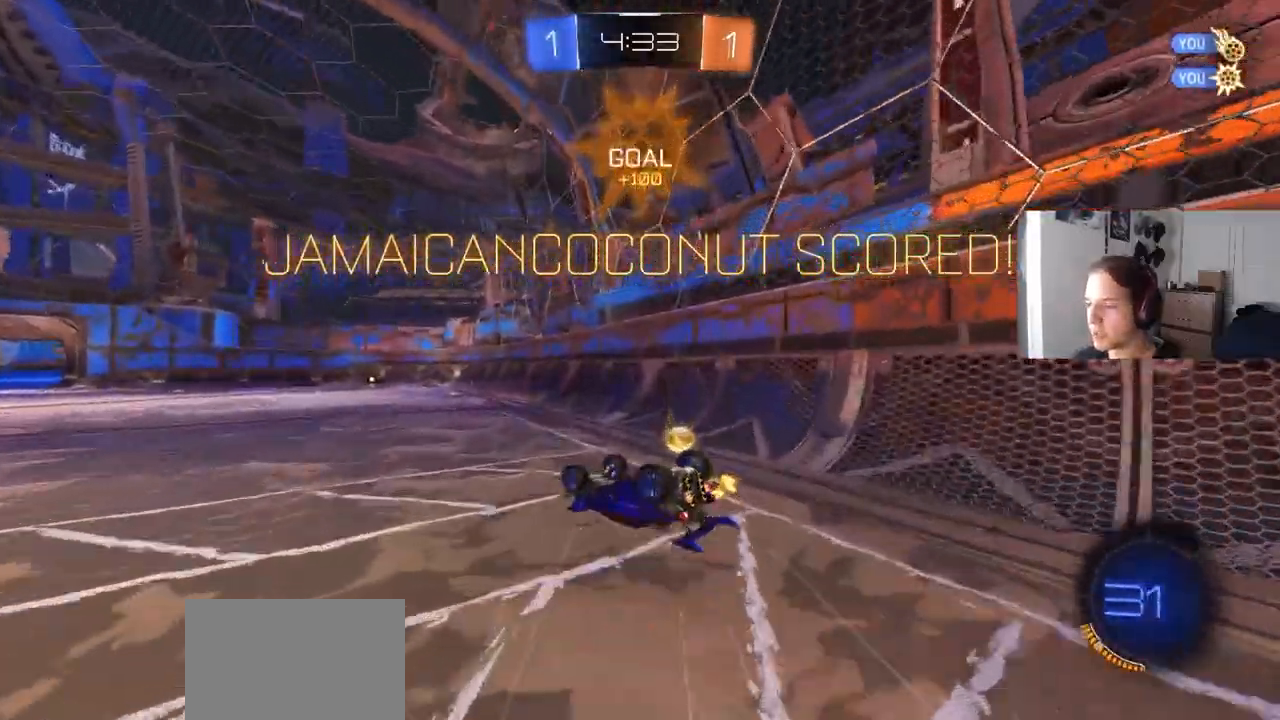
Gameplay with a controller (PlayStation layout); each line is a JSON object with the inputs held at the frame after it. "events" lists button and stick changes between this image and that frame as [ms after this image, input, new state], when the widget could be followed in between. Not read: R1.
{"buttons": [], "left_stick": "center", "right_stick": "center", "events": [[17, "left_stick", "down-right"], [183, "left_stick", "left"], [350, "left_stick", "center"]]}
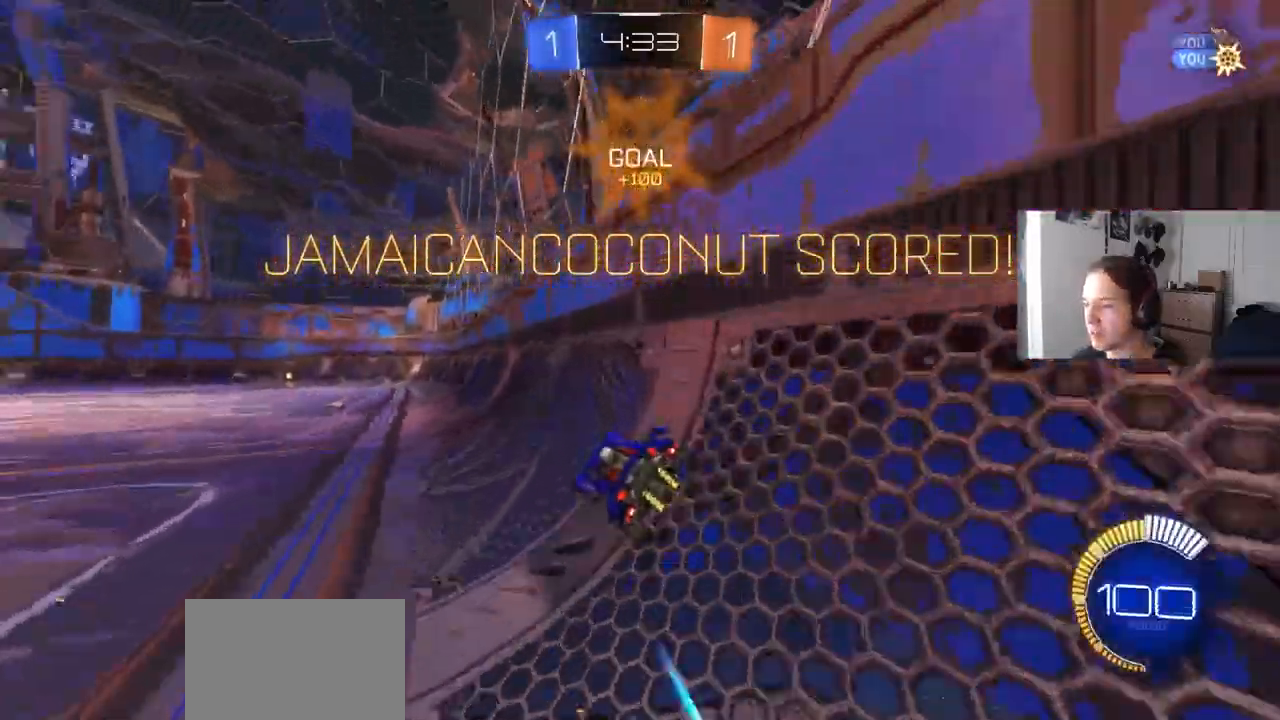
{"buttons": [], "left_stick": "center", "right_stick": "center", "events": []}
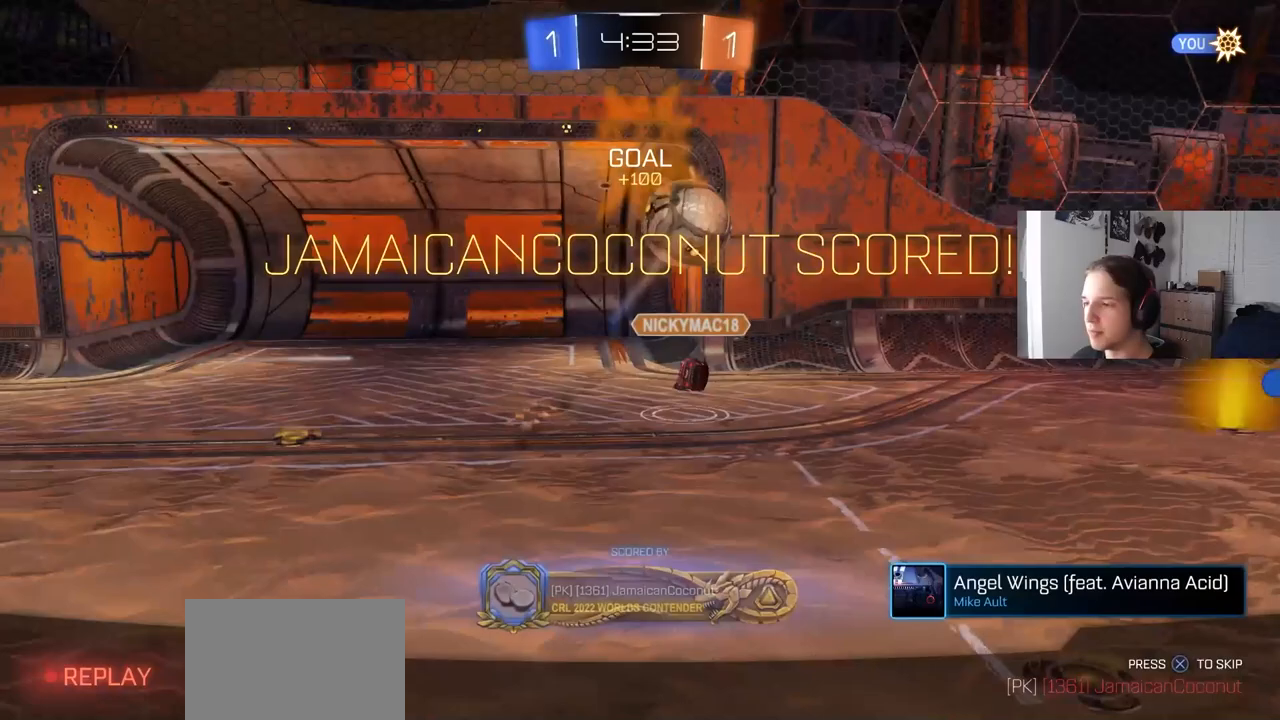
{"buttons": [], "left_stick": "center", "right_stick": "center", "events": [[233, "CROSS", "down"], [350, "CROSS", "up"]]}
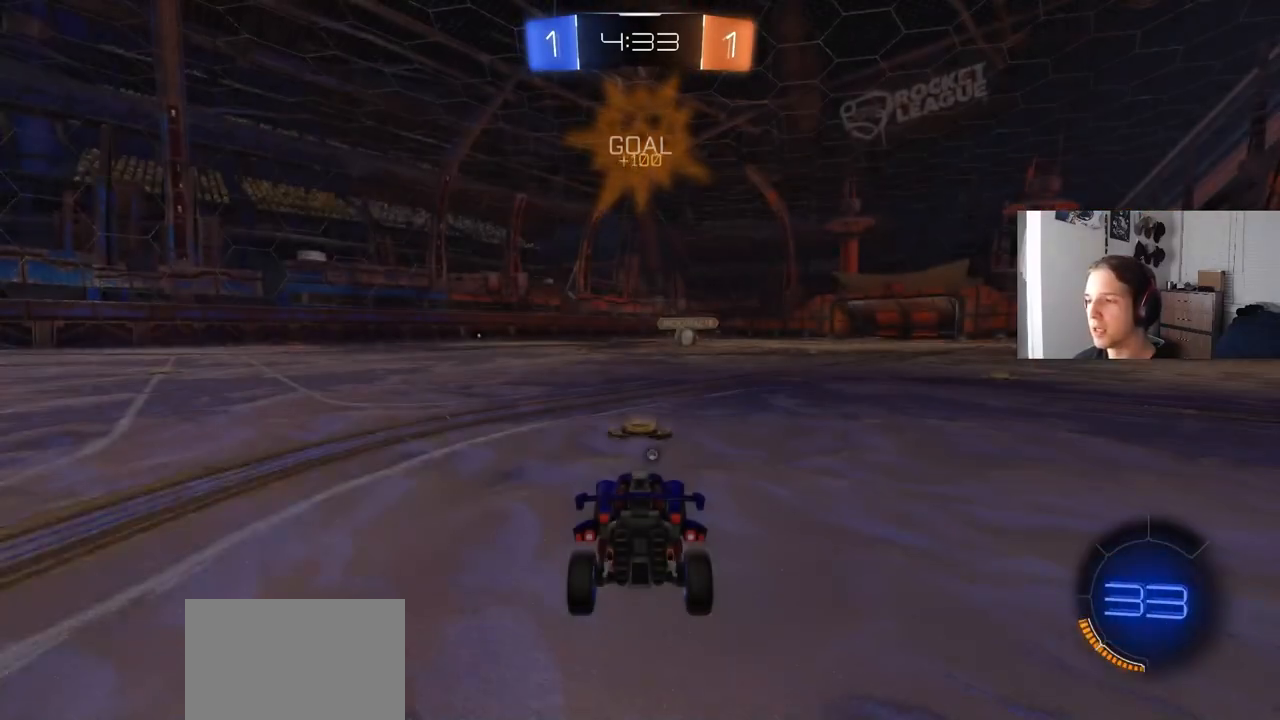
{"buttons": [], "left_stick": "center", "right_stick": "center", "events": []}
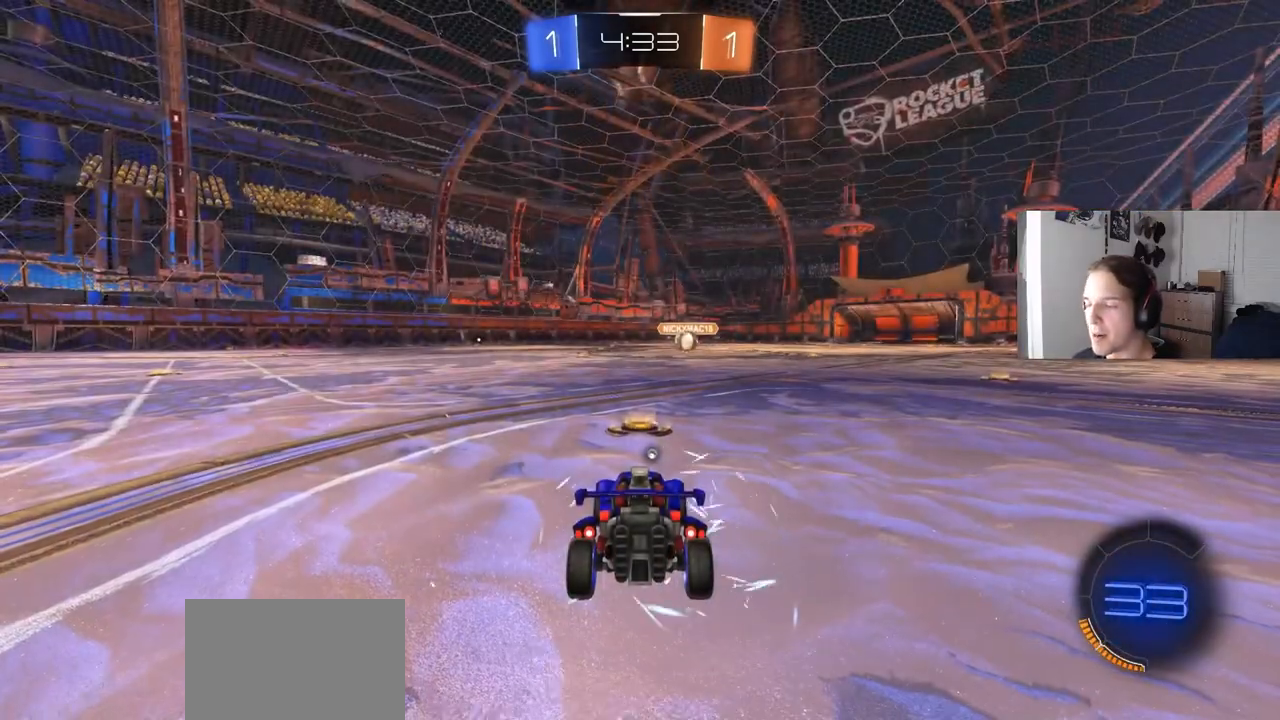
{"buttons": [], "left_stick": "center", "right_stick": "center", "events": []}
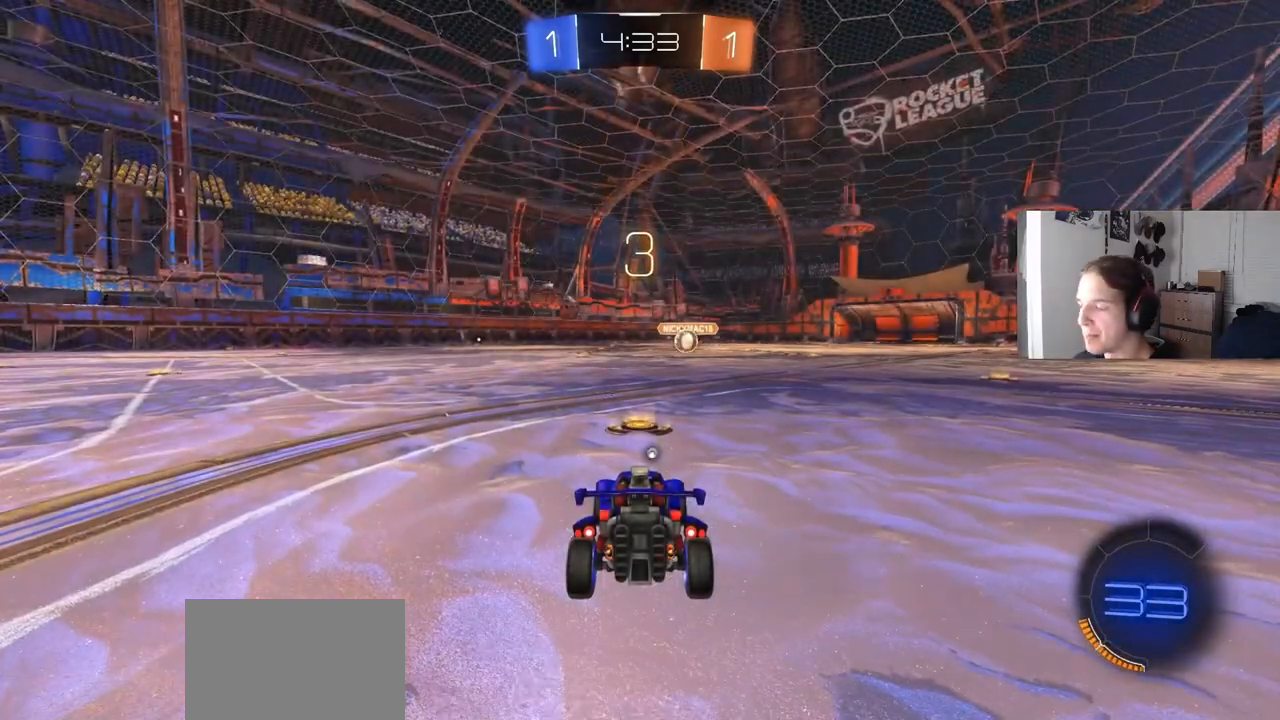
{"buttons": [], "left_stick": "center", "right_stick": "center", "events": [[67, "TRIANGLE", "down"], [150, "TRIANGLE", "up"]]}
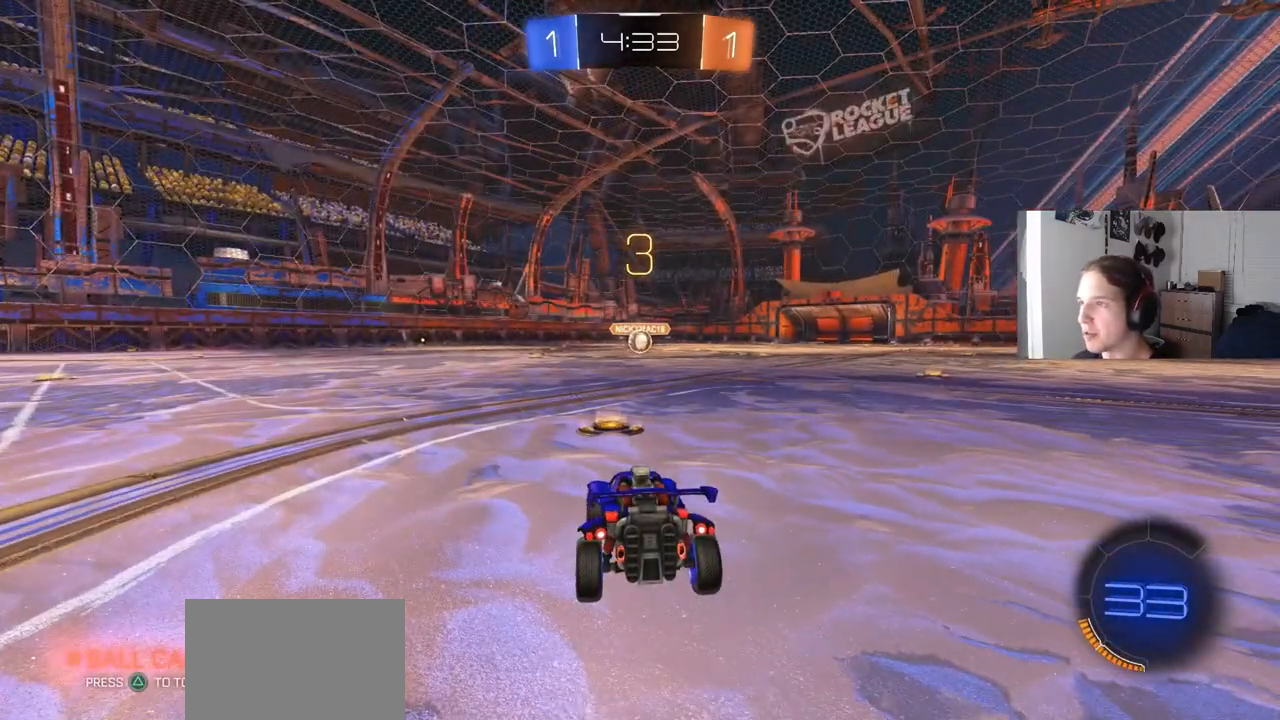
{"buttons": ["R2"], "left_stick": "center", "right_stick": "center", "events": [[150, "R2", "down"]]}
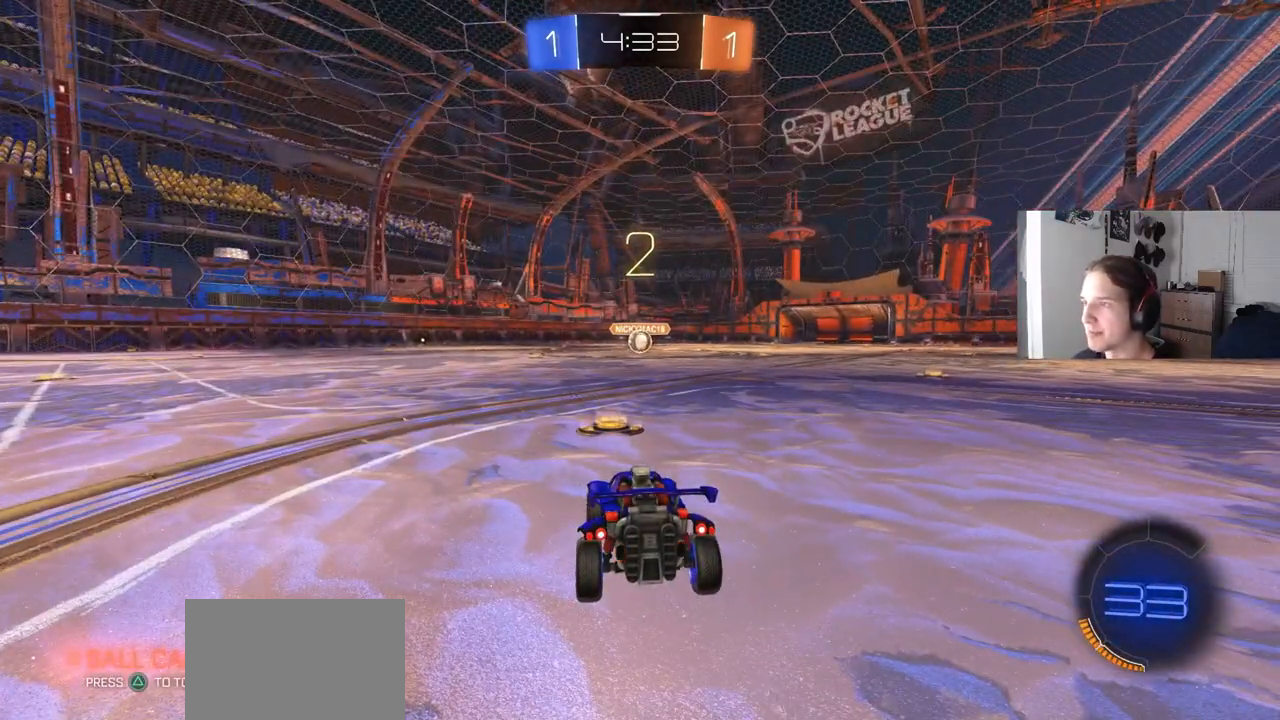
{"buttons": ["R2"], "left_stick": "center", "right_stick": "center", "events": []}
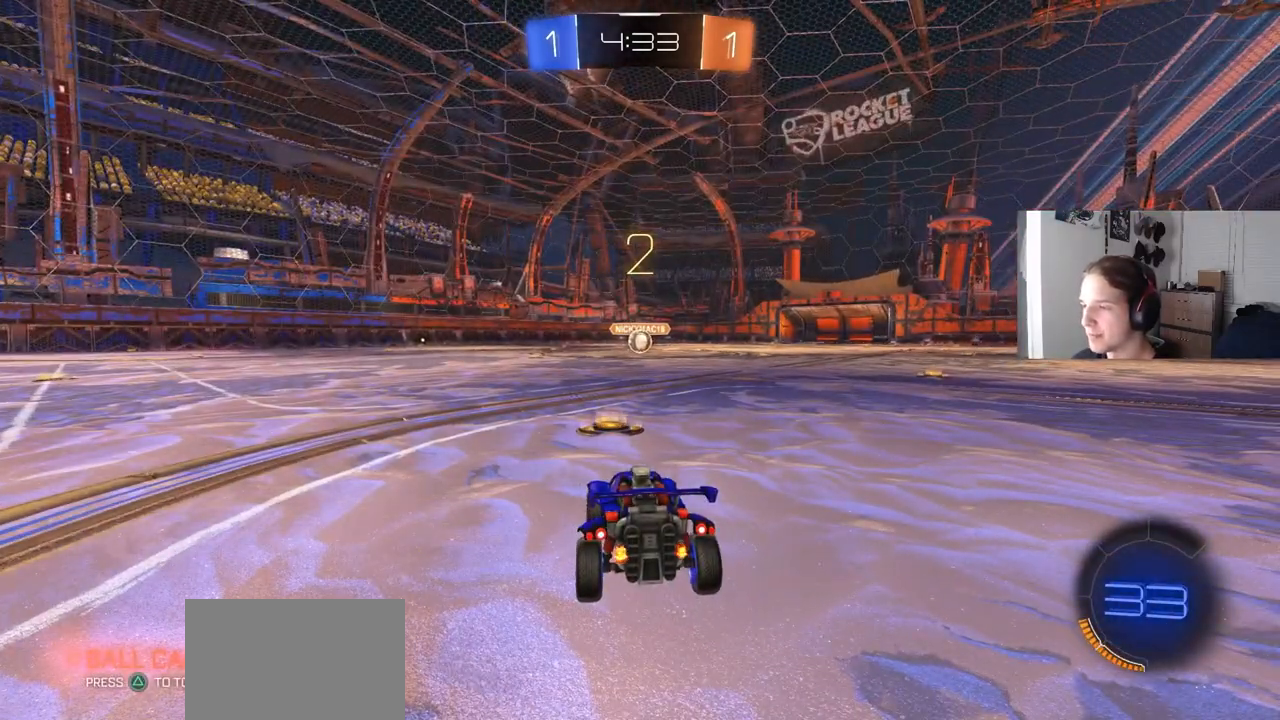
{"buttons": ["CIRCLE", "R2"], "left_stick": "center", "right_stick": "center", "events": [[250, "CIRCLE", "down"]]}
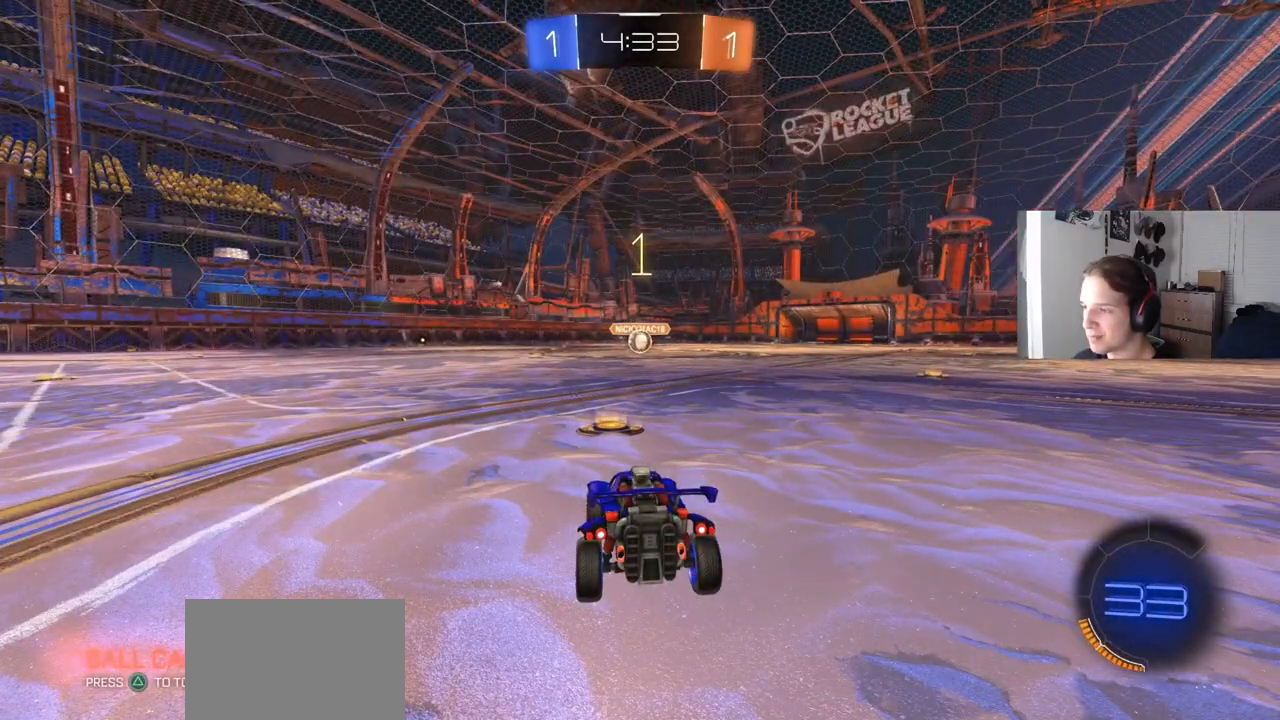
{"buttons": ["CIRCLE", "R2"], "left_stick": "center", "right_stick": "center", "events": []}
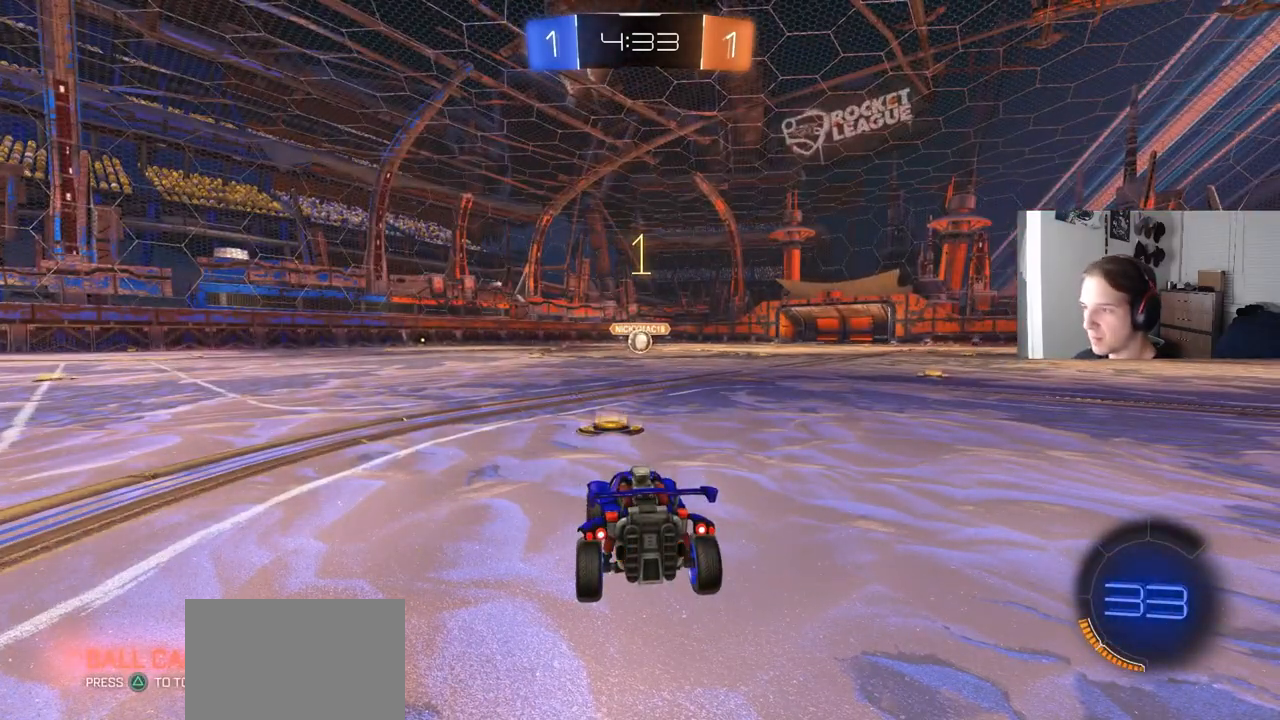
{"buttons": ["CIRCLE", "R2"], "left_stick": "center", "right_stick": "center", "events": []}
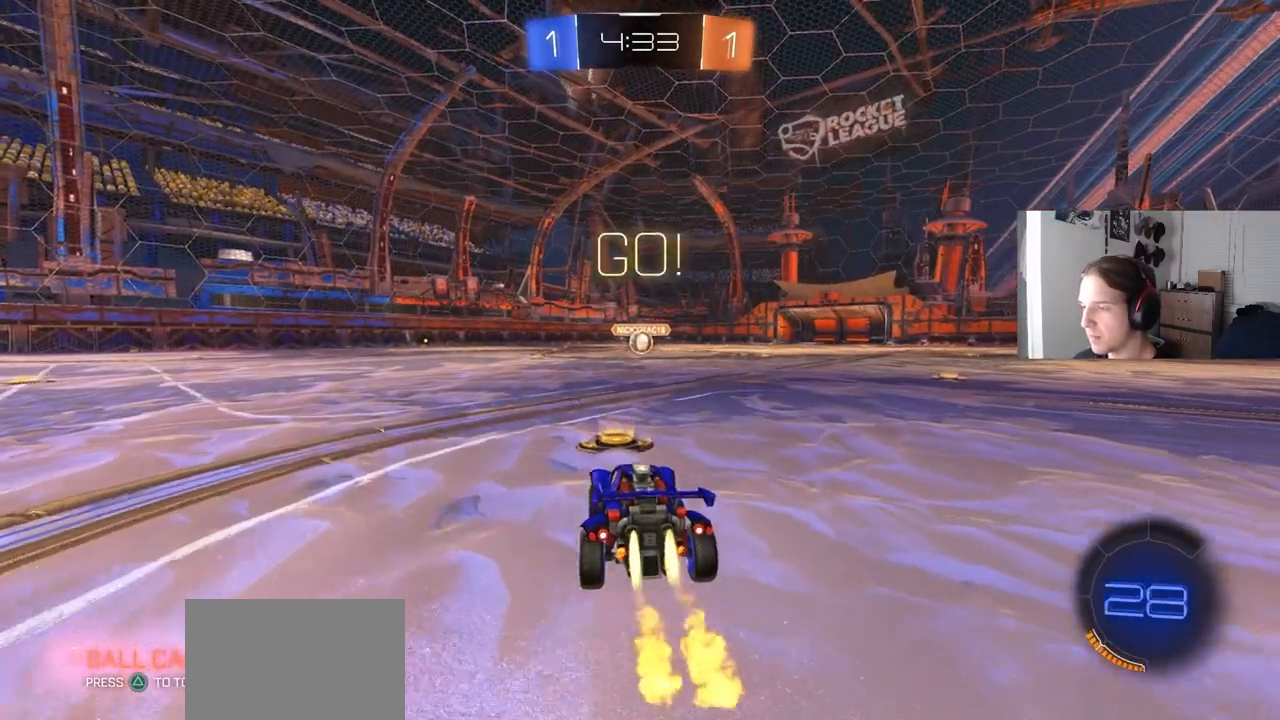
{"buttons": ["CIRCLE", "L1", "R2"], "left_stick": "down-right", "right_stick": "center", "events": [[83, "left_stick", "right"], [167, "CROSS", "down"], [217, "CROSS", "up"], [217, "L1", "down"], [250, "left_stick", "up"], [267, "CROSS", "down"], [283, "L3", "down"], [317, "left_stick", "down-right"], [417, "CROSS", "up"], [450, "L3", "up"]]}
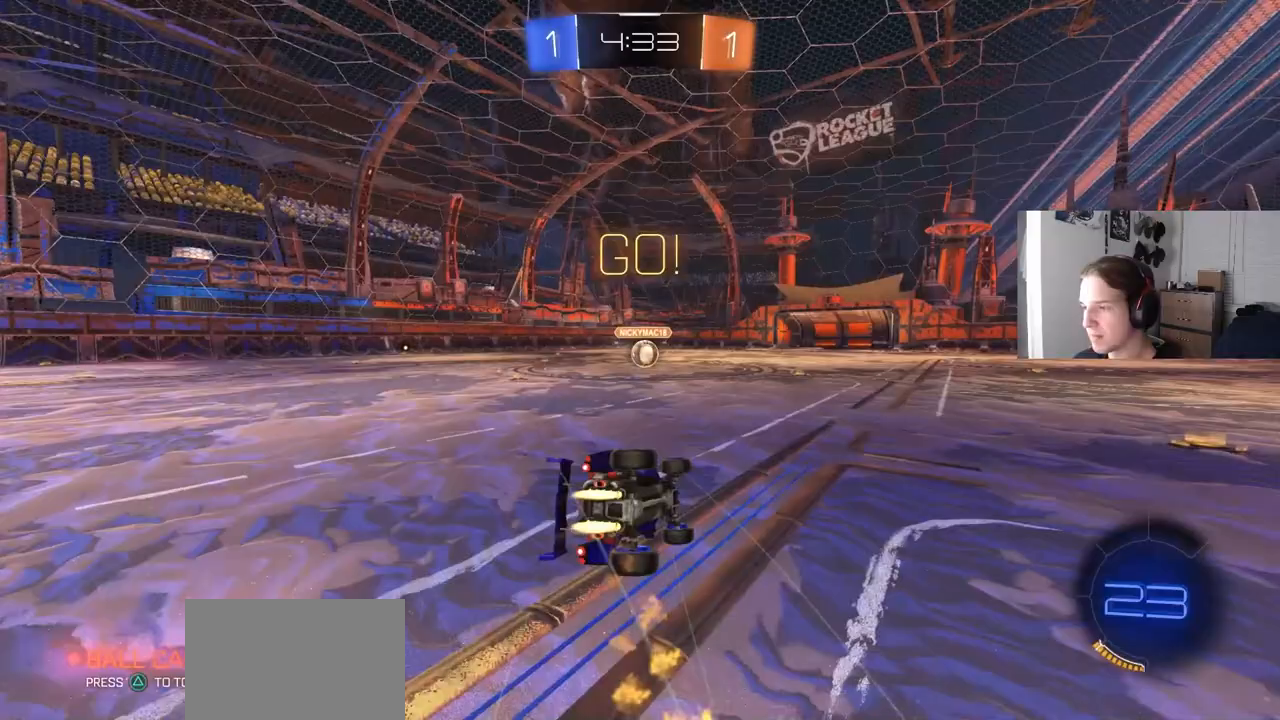
{"buttons": ["CIRCLE", "L1", "R2"], "left_stick": "down", "right_stick": "center", "events": [[50, "TRIANGLE", "down"], [150, "TRIANGLE", "up"], [233, "left_stick", "center"], [267, "L3", "down"], [283, "left_stick", "down"], [433, "L3", "up"]]}
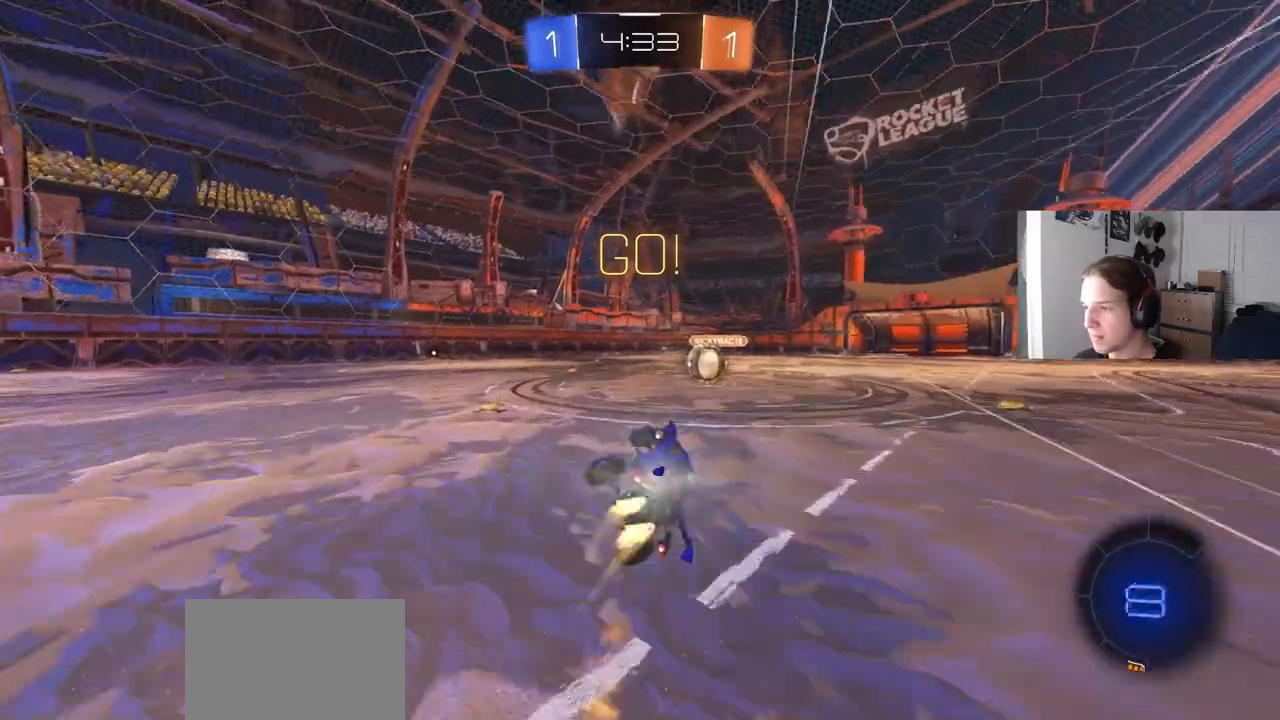
{"buttons": ["CROSS", "R2"], "left_stick": "center", "right_stick": "center", "events": [[33, "L1", "up"], [33, "left_stick", "center"], [117, "CIRCLE", "up"], [267, "left_stick", "right"], [433, "left_stick", "center"], [467, "CROSS", "down"]]}
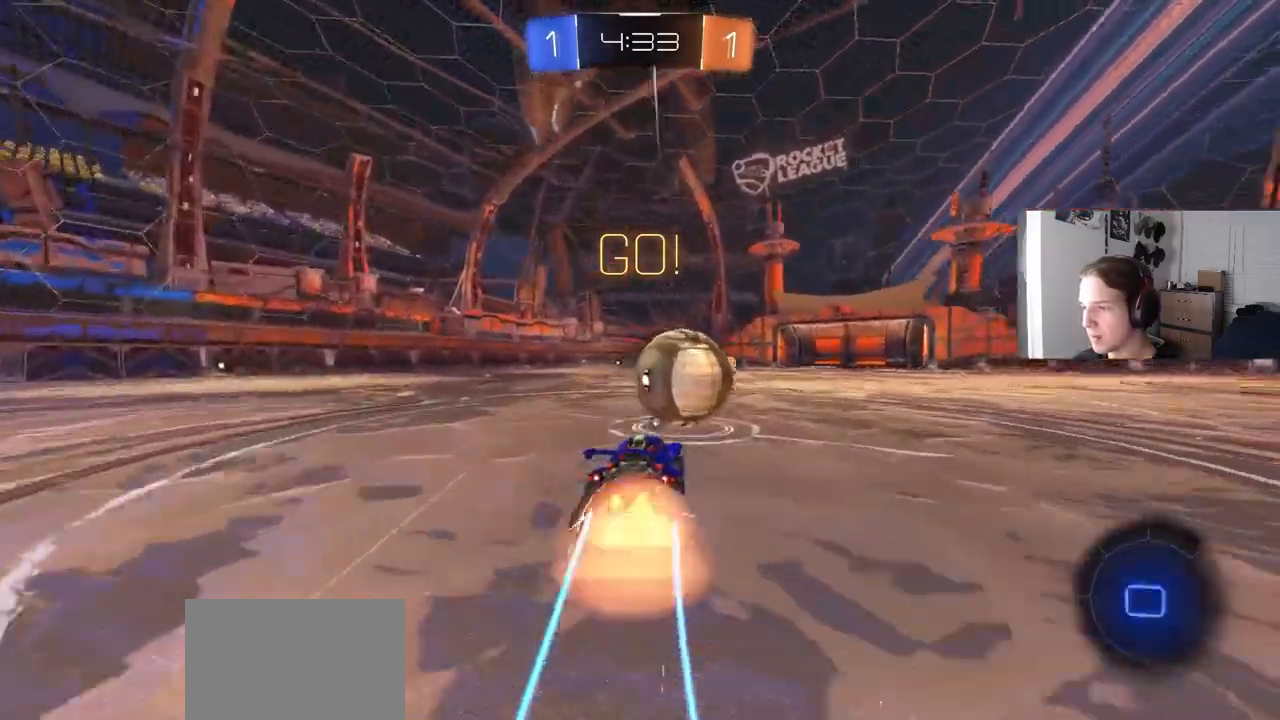
{"buttons": ["R2"], "left_stick": "down", "right_stick": "center", "events": [[50, "CROSS", "up"], [117, "left_stick", "up-right"], [183, "CROSS", "down"], [267, "L3", "down"], [317, "left_stick", "down-right"], [400, "CROSS", "up"], [450, "L3", "up"], [450, "left_stick", "down"]]}
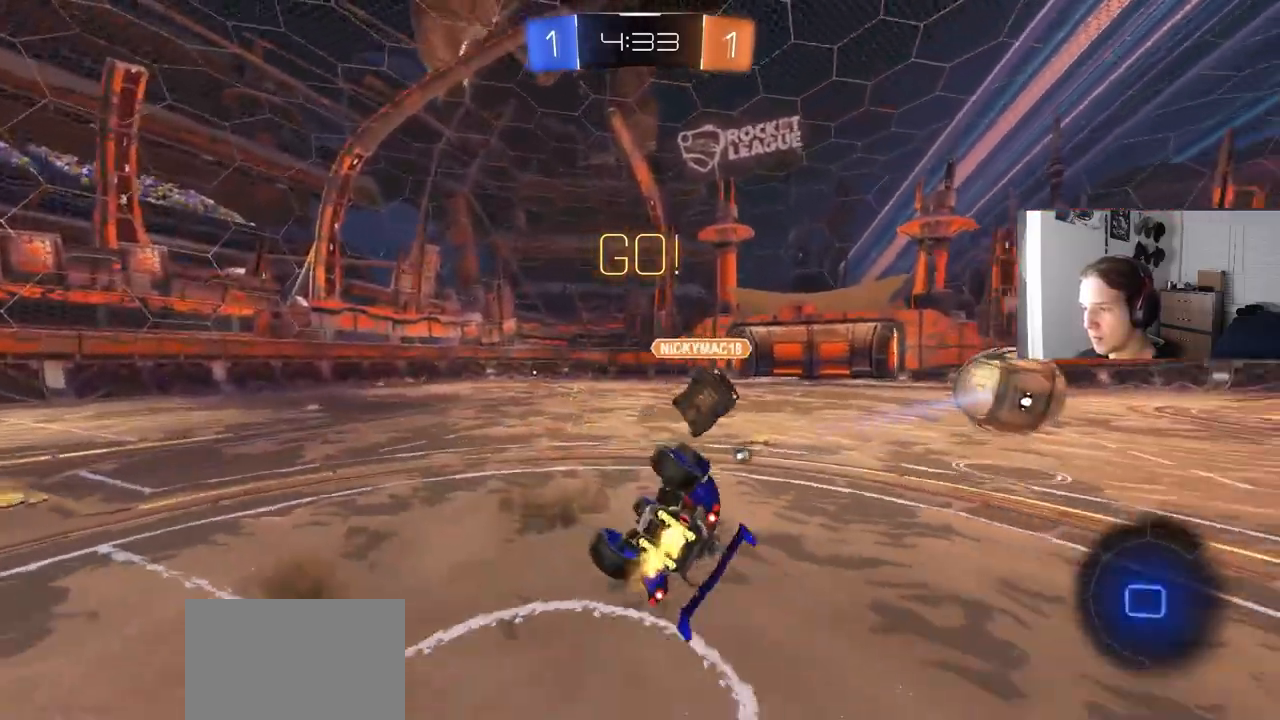
{"buttons": ["R2"], "left_stick": "up-right", "right_stick": "center", "events": [[17, "TRIANGLE", "down"], [67, "left_stick", "down-left"], [117, "TRIANGLE", "up"], [200, "left_stick", "up-left"], [267, "left_stick", "up"], [383, "left_stick", "up-right"]]}
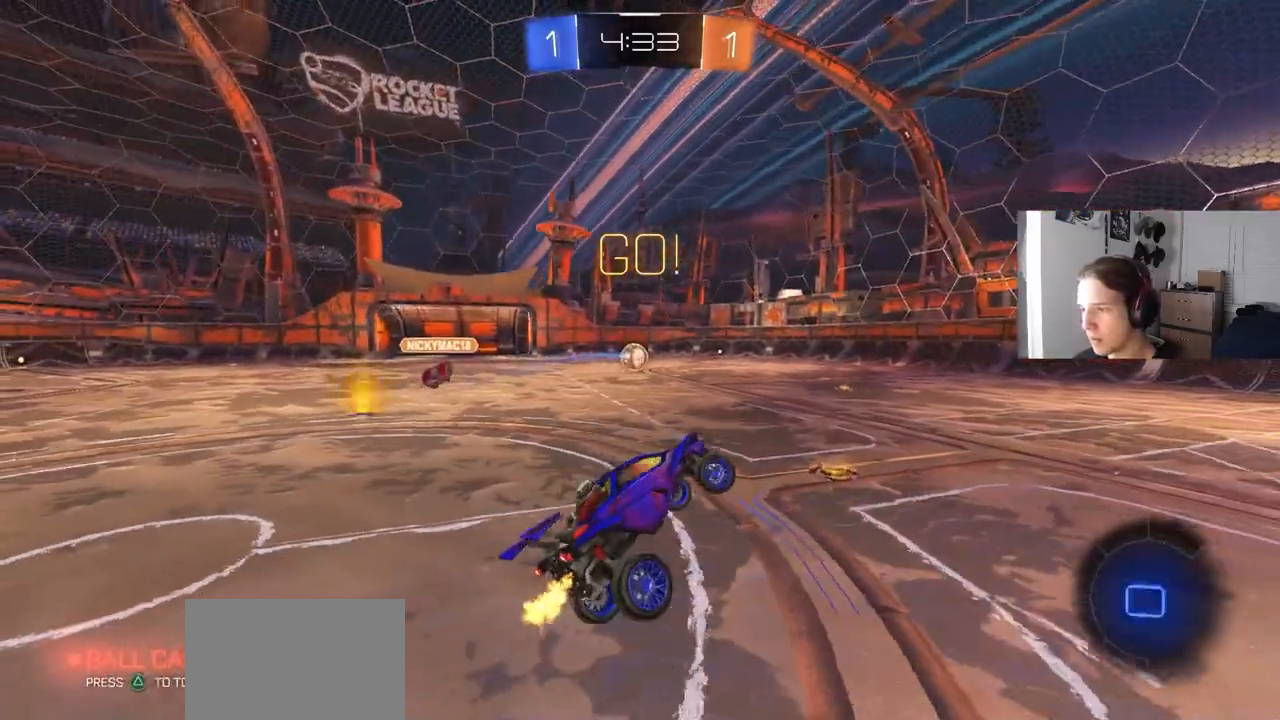
{"buttons": ["R2"], "left_stick": "left", "right_stick": "center", "events": [[67, "L1", "down"], [150, "L1", "up"], [200, "left_stick", "center"], [250, "left_stick", "left"]]}
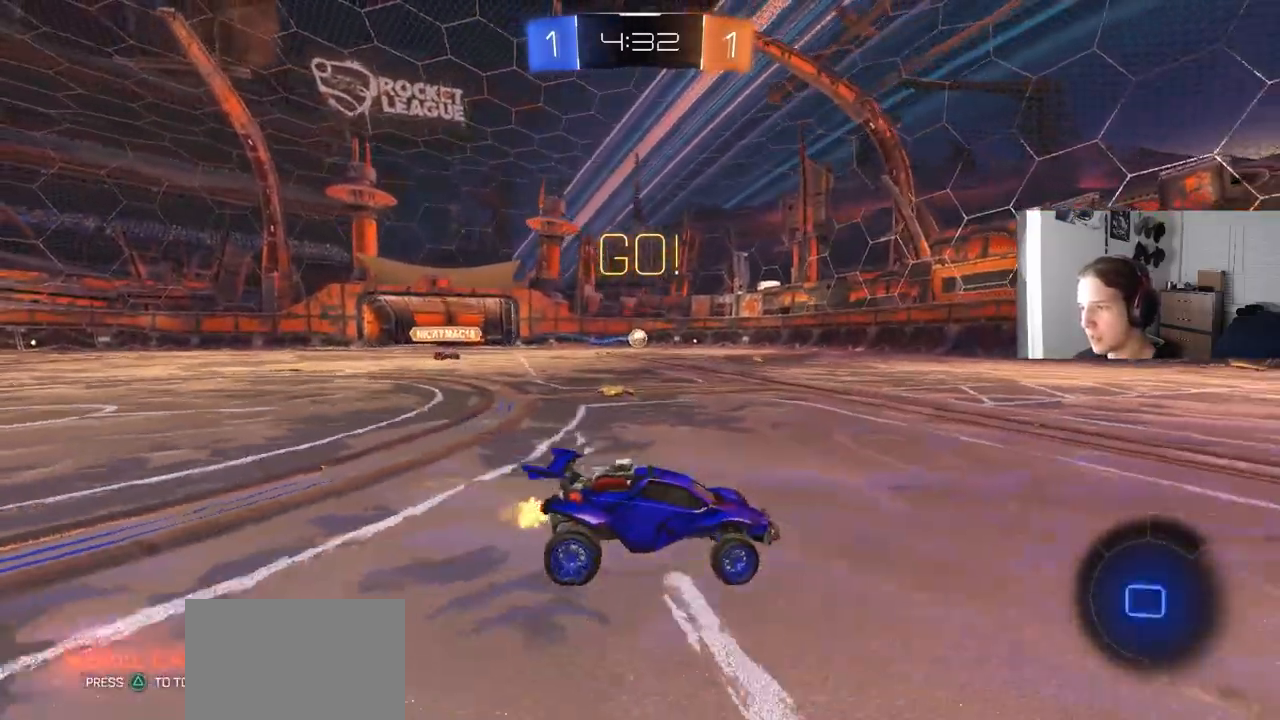
{"buttons": ["CROSS", "L1", "R2"], "left_stick": "down-right", "right_stick": "center", "events": [[150, "left_stick", "center"], [250, "CROSS", "down"], [283, "L1", "down"], [283, "left_stick", "up"], [333, "CROSS", "up"], [367, "CROSS", "down"], [417, "left_stick", "down-right"]]}
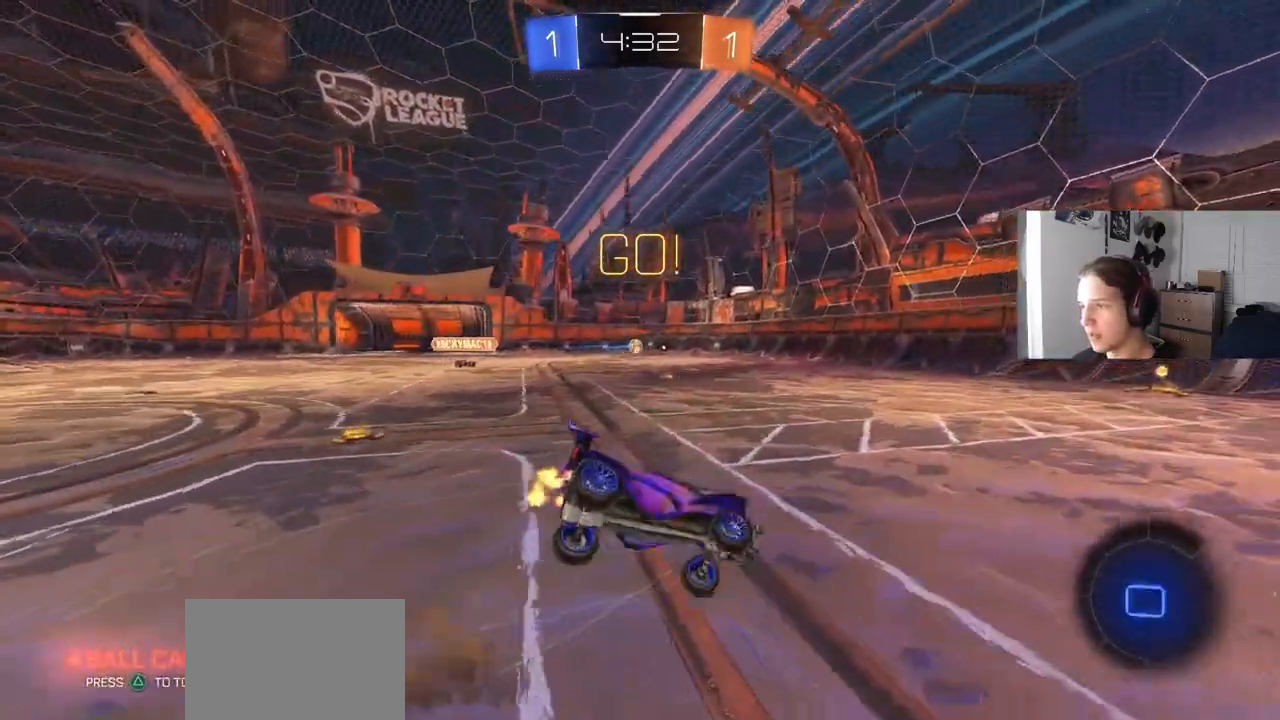
{"buttons": ["L1", "R2"], "left_stick": "down-left", "right_stick": "center", "events": [[50, "CROSS", "up"], [67, "left_stick", "down"], [317, "left_stick", "down-left"]]}
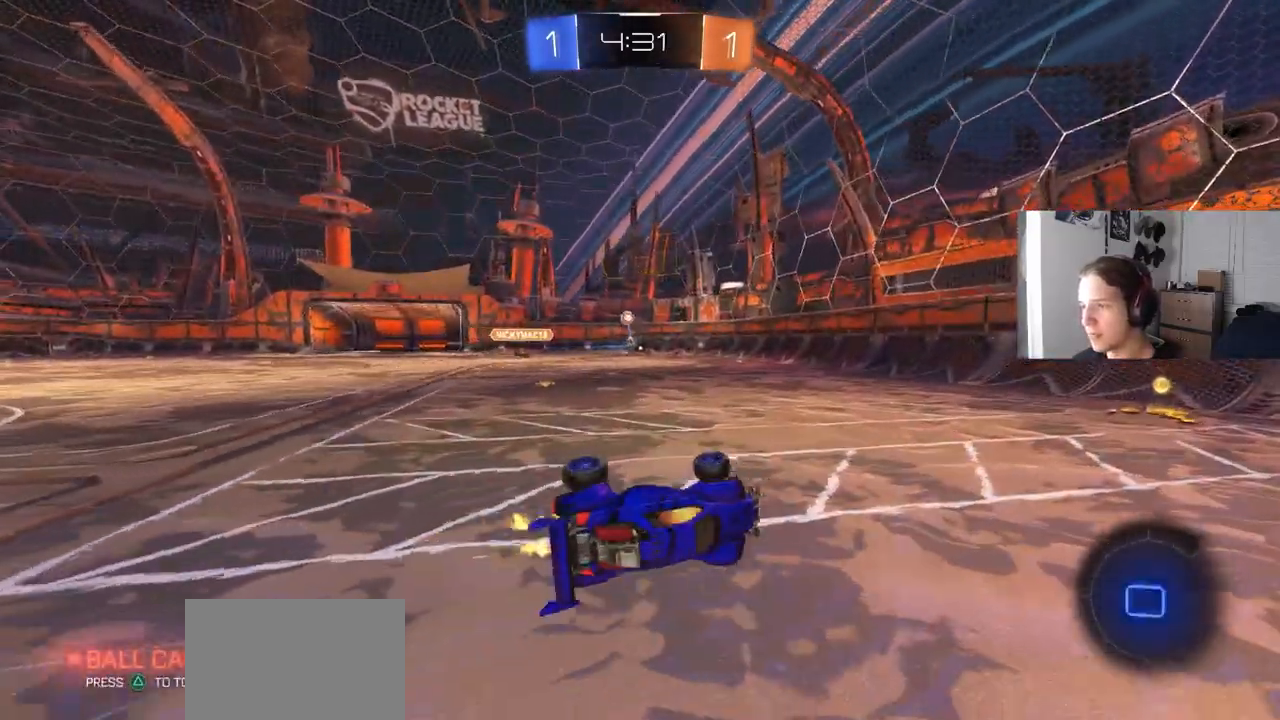
{"buttons": ["R2"], "left_stick": "center", "right_stick": "center", "events": [[50, "left_stick", "left"], [150, "L1", "up"], [167, "left_stick", "center"]]}
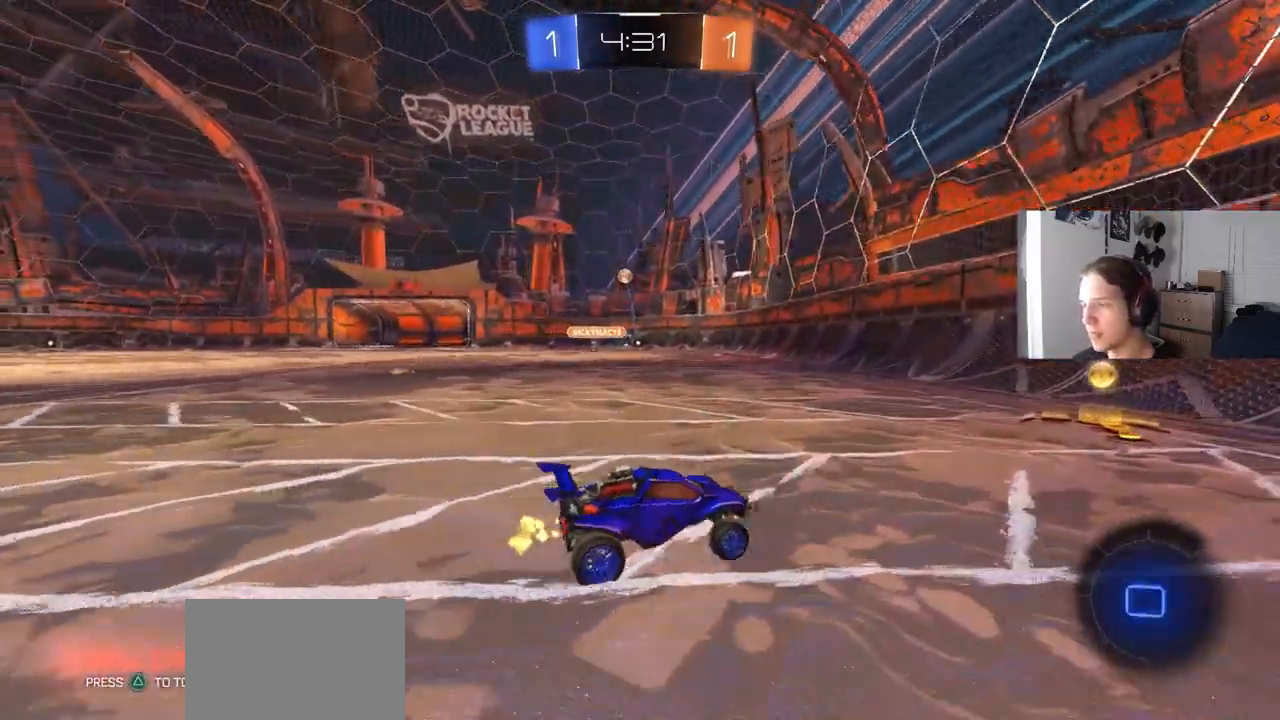
{"buttons": ["R2"], "left_stick": "left", "right_stick": "center", "events": [[117, "left_stick", "left"]]}
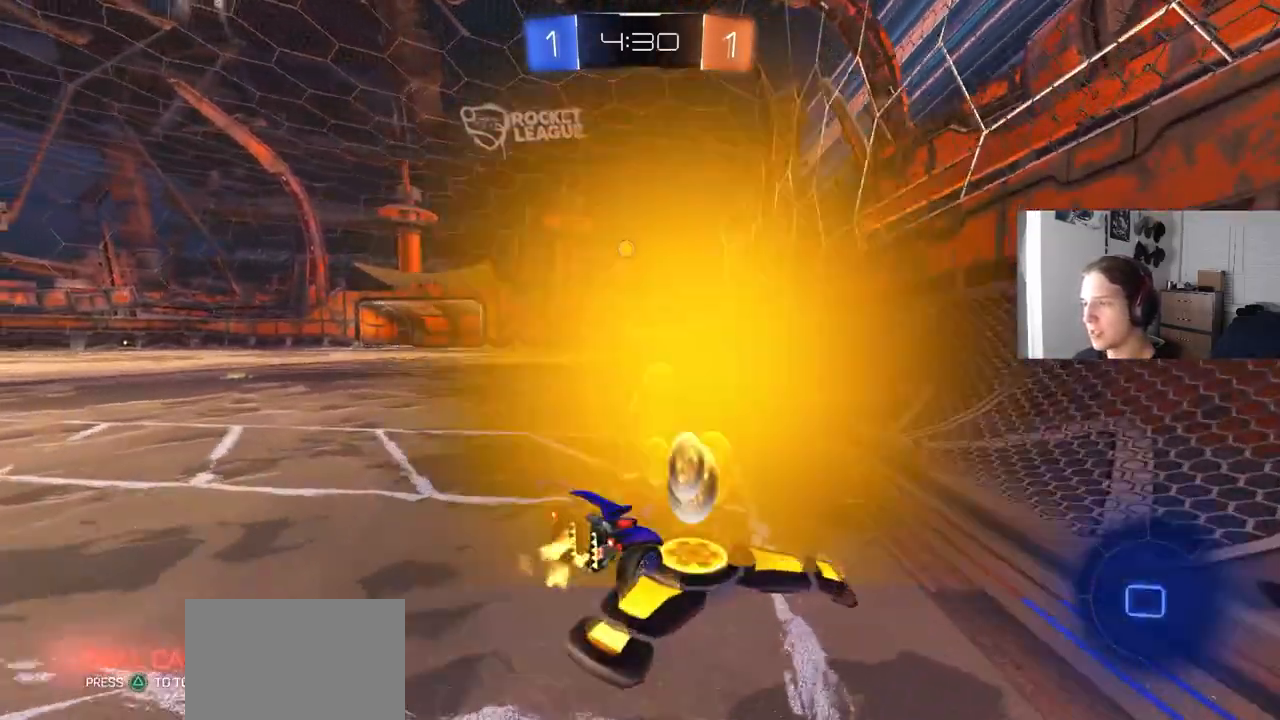
{"buttons": ["CIRCLE", "R2"], "left_stick": "center", "right_stick": "center", "events": [[117, "left_stick", "center"], [150, "CIRCLE", "down"], [200, "left_stick", "left"], [333, "left_stick", "center"]]}
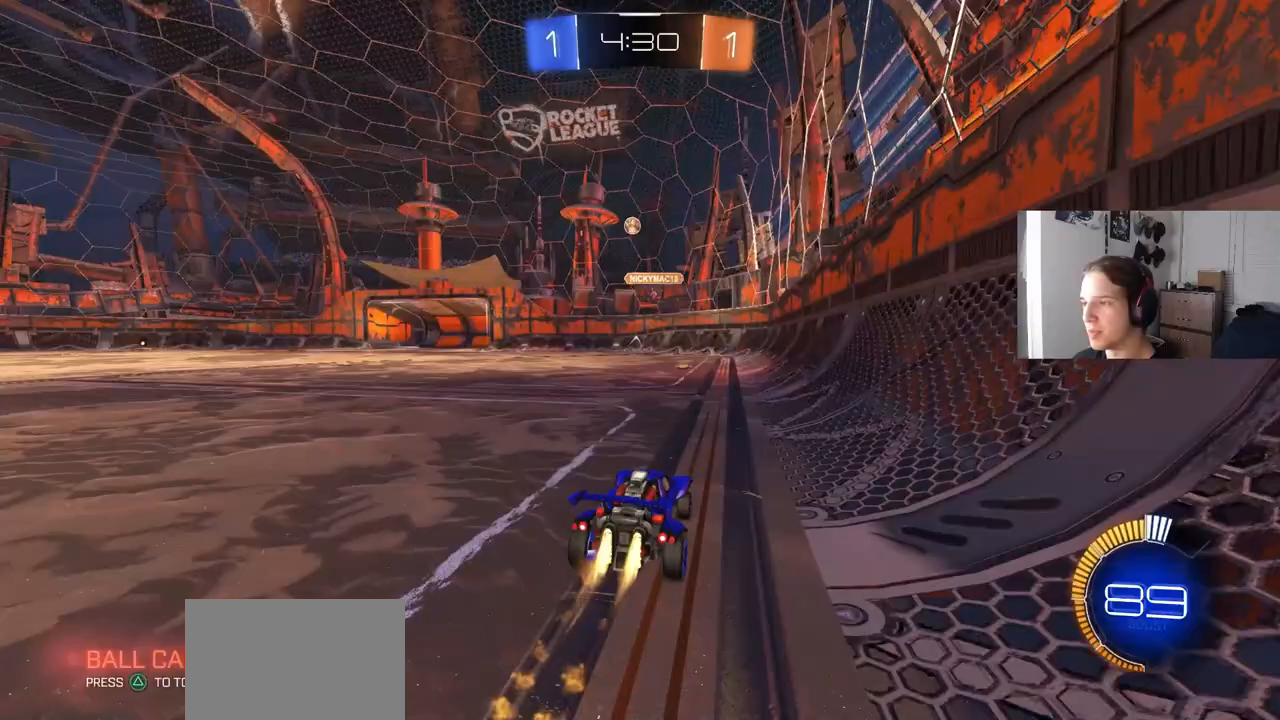
{"buttons": ["R2"], "left_stick": "down-right", "right_stick": "center", "events": [[50, "CIRCLE", "up"], [233, "left_stick", "down-left"], [383, "left_stick", "center"], [483, "left_stick", "down-right"]]}
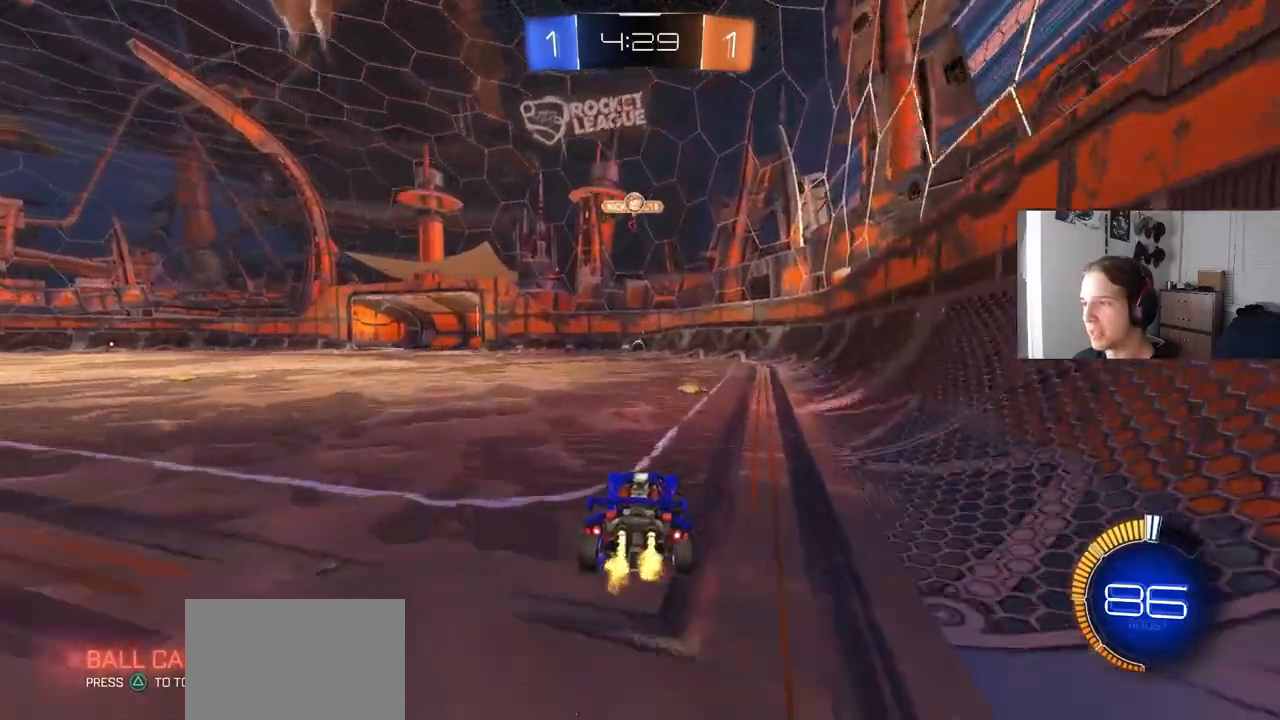
{"buttons": [], "left_stick": "center", "right_stick": "center", "events": [[83, "R2", "up"], [83, "left_stick", "center"], [183, "L2", "down"], [417, "L2", "up"]]}
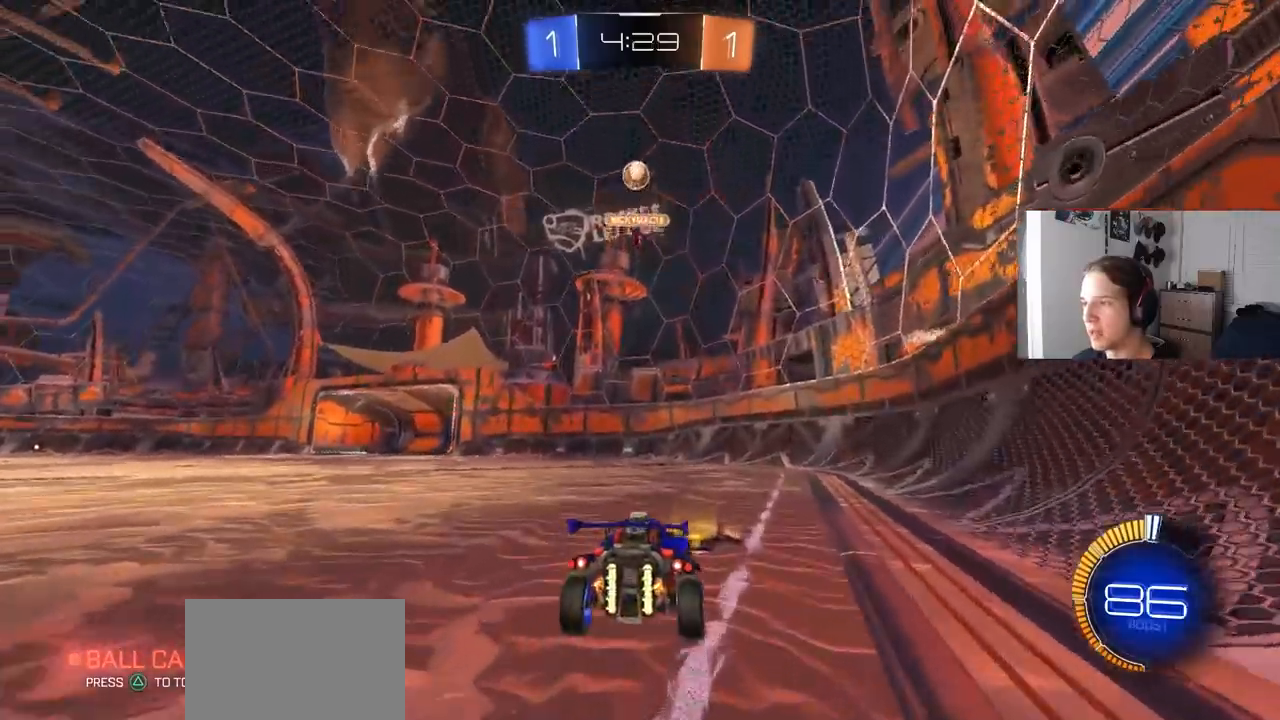
{"buttons": [], "left_stick": "left", "right_stick": "center", "events": [[117, "left_stick", "left"]]}
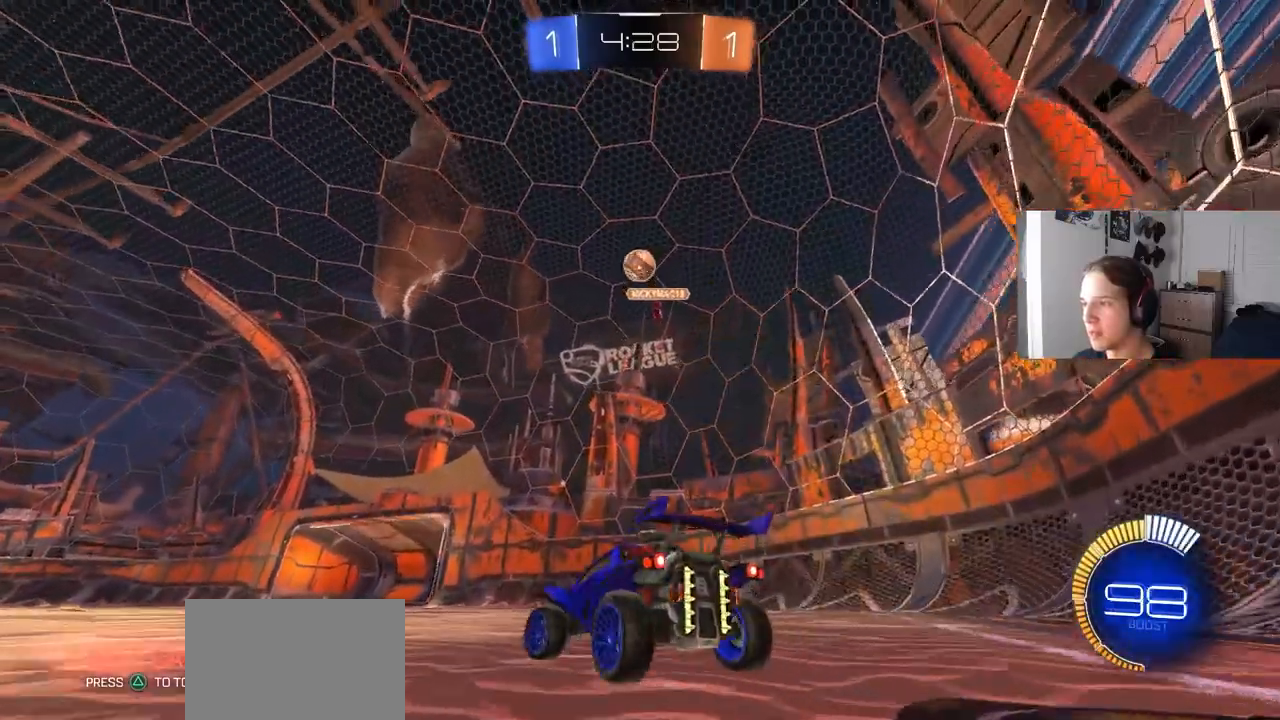
{"buttons": ["R2"], "left_stick": "down-right", "right_stick": "center", "events": [[150, "left_stick", "down-right"], [383, "R2", "down"]]}
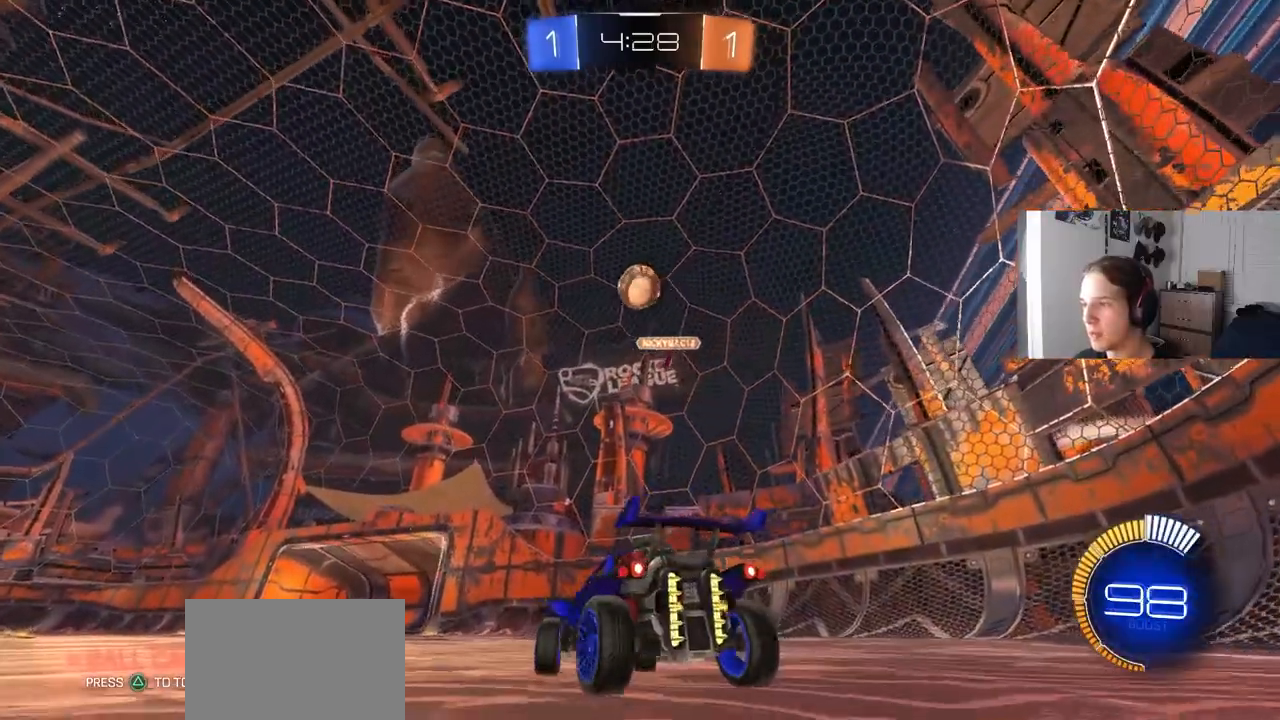
{"buttons": ["CROSS", "CIRCLE", "R2"], "left_stick": "down-right", "right_stick": "center", "events": [[117, "left_stick", "center"], [350, "CIRCLE", "down"], [350, "left_stick", "down"], [367, "CROSS", "down"], [483, "left_stick", "down-right"]]}
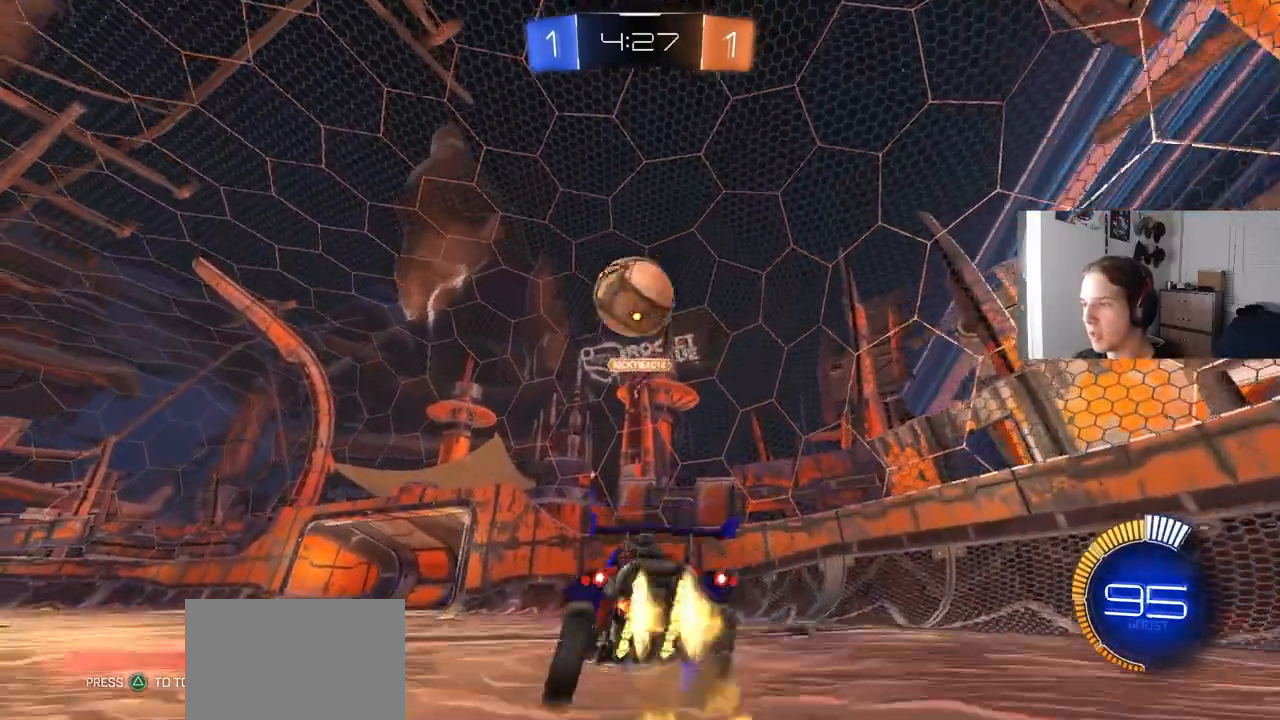
{"buttons": ["L1", "R2"], "left_stick": "down-right", "right_stick": "center", "events": [[50, "CROSS", "up"], [83, "CIRCLE", "up"], [133, "left_stick", "down-left"], [233, "CIRCLE", "down"], [250, "L1", "down"], [250, "left_stick", "up"], [267, "CROSS", "down"], [333, "L3", "down"], [367, "left_stick", "down-right"], [383, "L3", "up"], [433, "CROSS", "up"], [483, "CIRCLE", "up"]]}
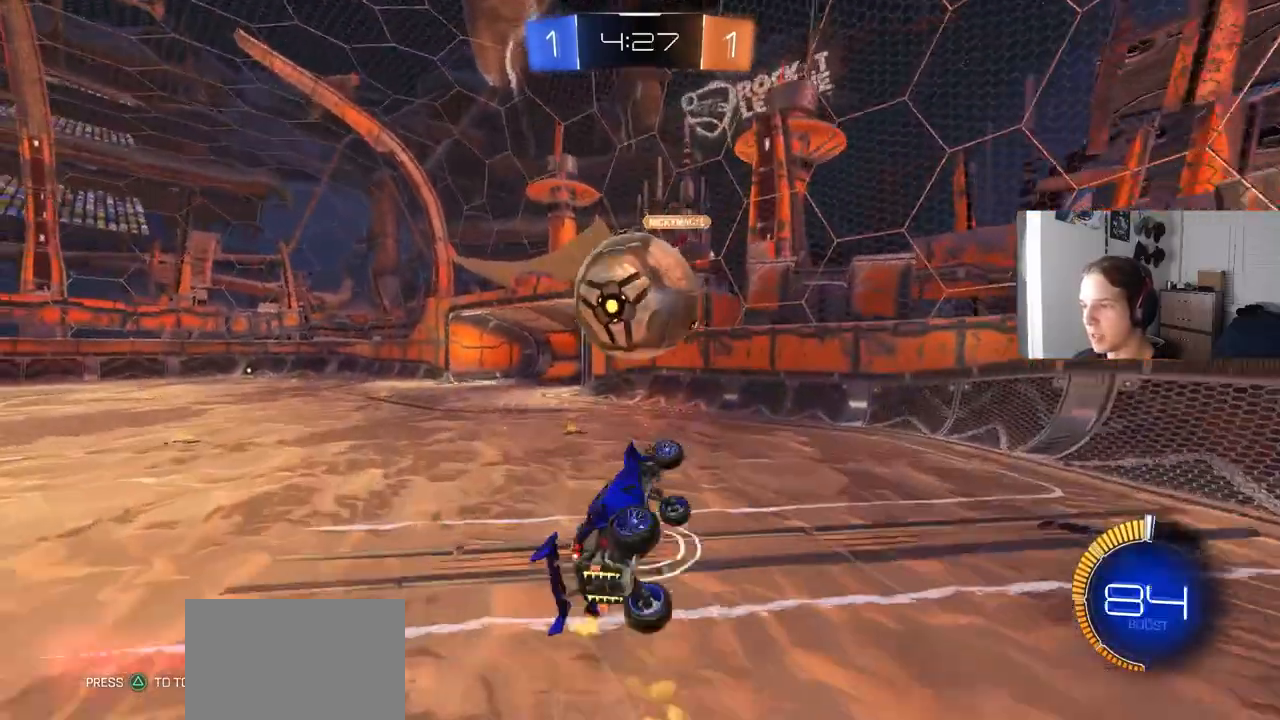
{"buttons": ["L1"], "left_stick": "up", "right_stick": "center", "events": [[33, "R2", "up"], [33, "left_stick", "down"], [333, "left_stick", "left"], [400, "left_stick", "up"]]}
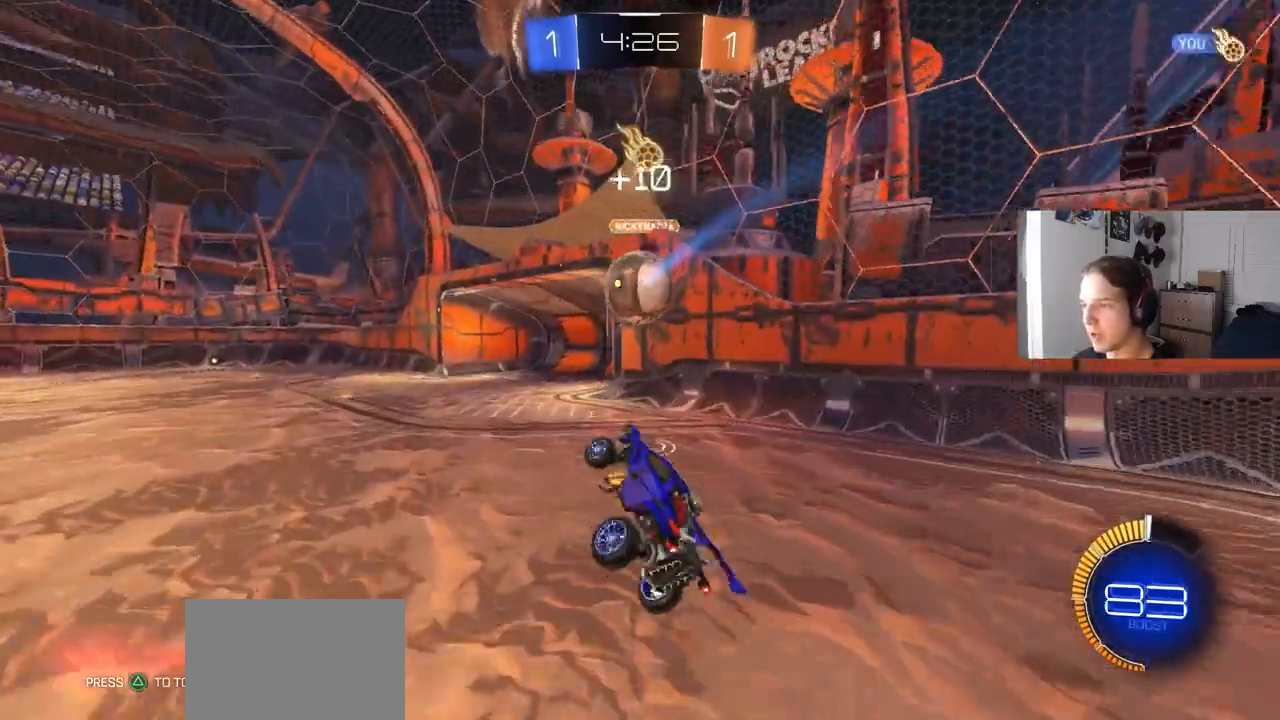
{"buttons": ["CIRCLE", "R2"], "left_stick": "left", "right_stick": "center", "events": [[17, "L1", "up"], [150, "left_stick", "center"], [267, "R2", "down"], [483, "CIRCLE", "down"], [483, "left_stick", "left"]]}